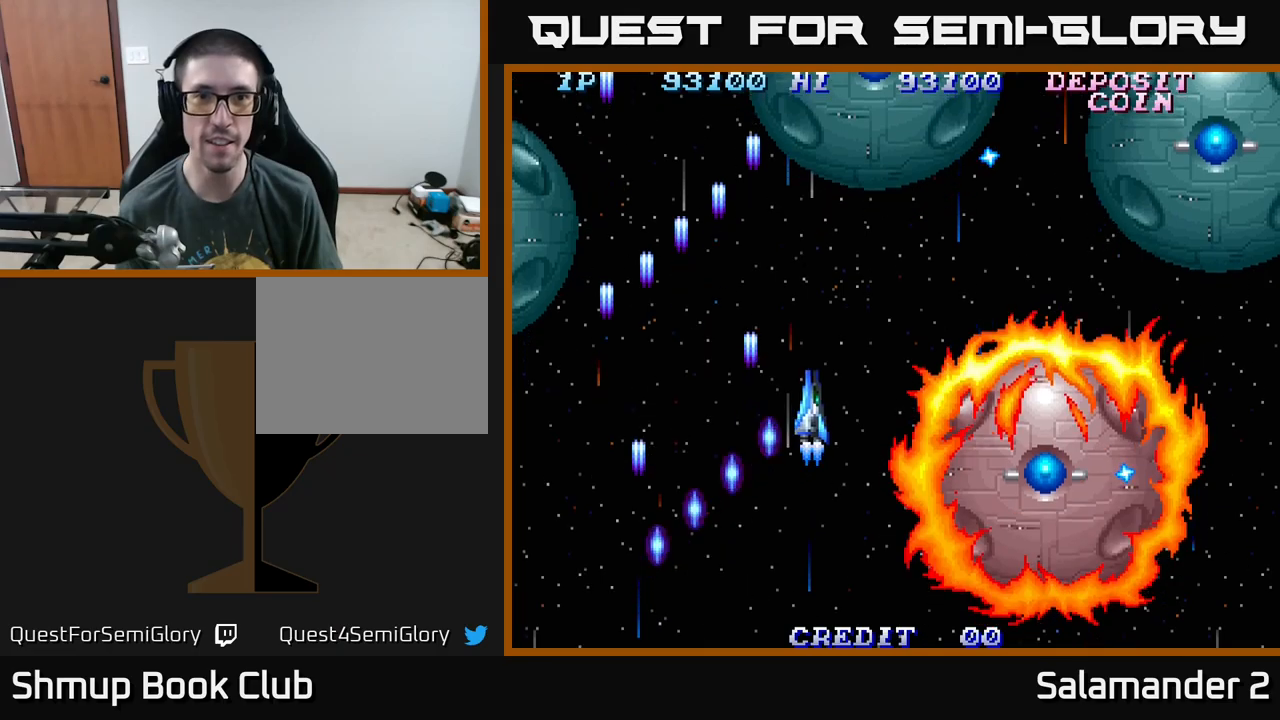
Gameplay with a controller (Xbox layout); each line is a JSON object with the inputs held at the frame after it. "events" lists button and stick changes between this image and that frame as [ms after this image, input, new state], when the widget could be followed in between. Not read: left_stick.
{"buttons": ["DPAD_UP", "DPAD_RIGHT"], "right_stick": "center", "events": [[17, "A", "up"], [84, "DPAD_UP", "down"], [100, "A", "down"], [184, "A", "up"], [250, "A", "down"], [300, "A", "up"], [384, "A", "down"], [450, "A", "up"]]}
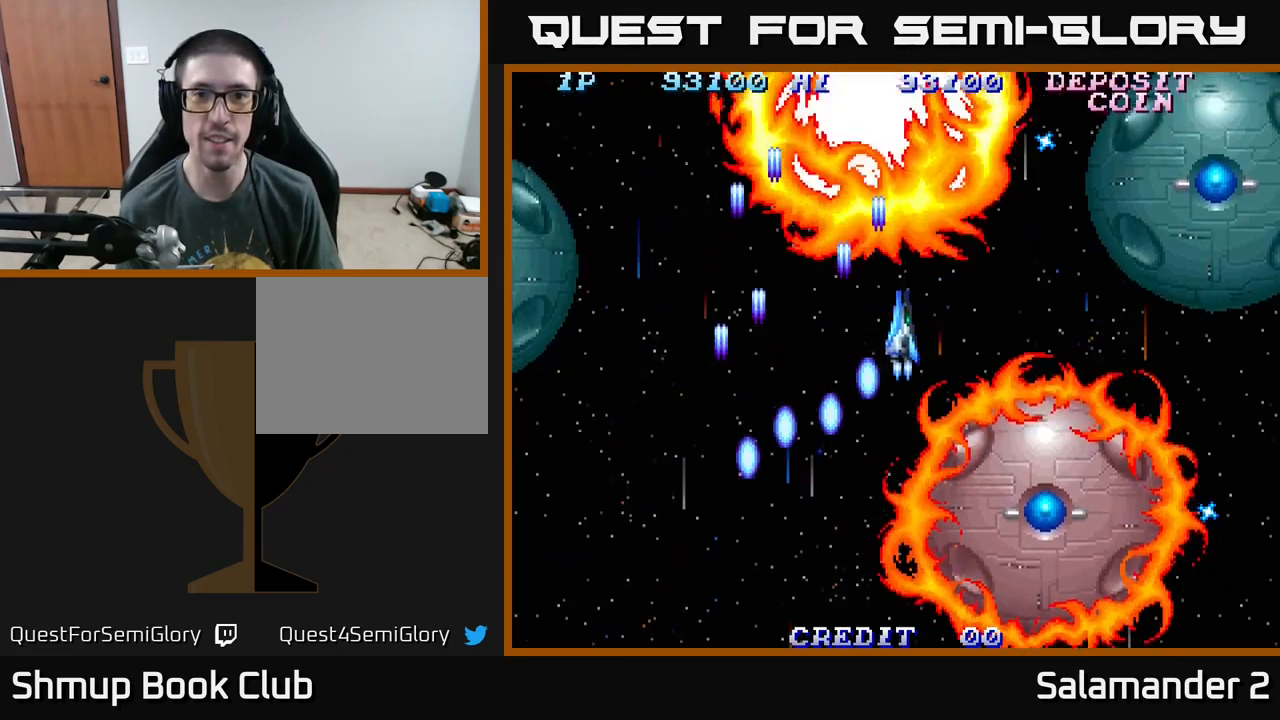
{"buttons": [], "right_stick": "center"}
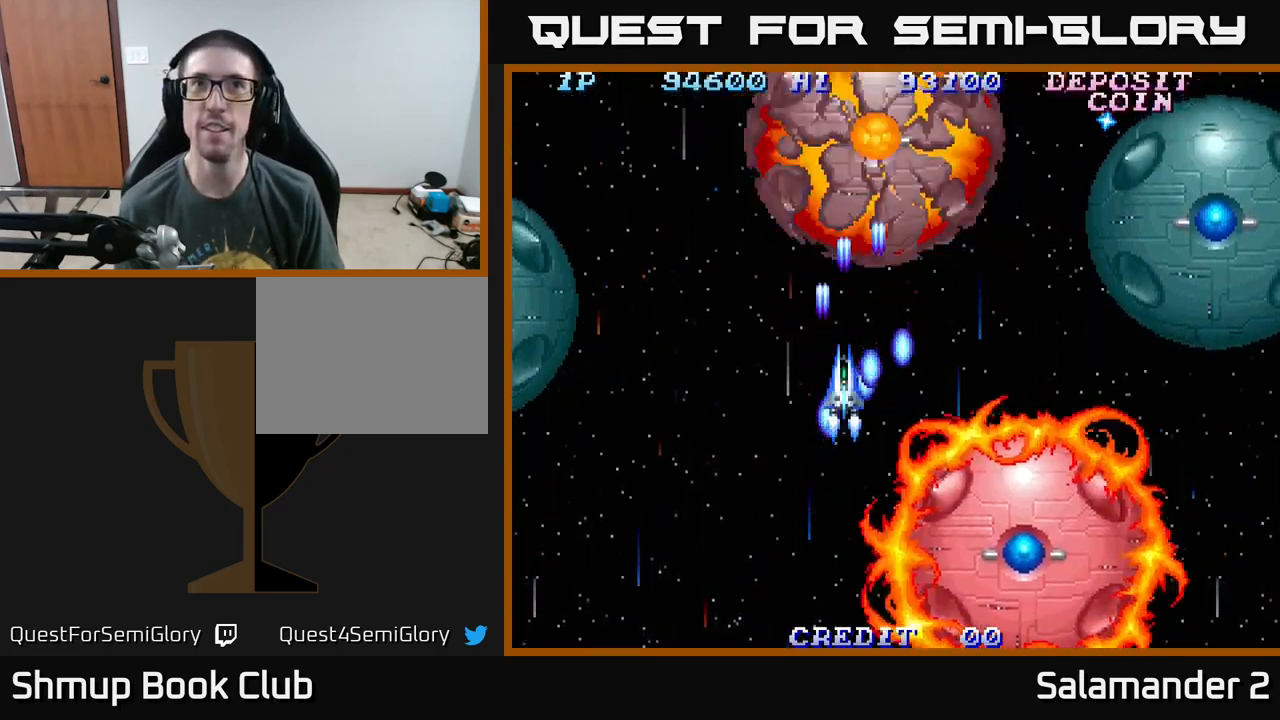
{"buttons": ["A"], "right_stick": "center", "events": [[34, "A", "down"], [84, "A", "up"], [150, "A", "down"], [200, "A", "up"], [217, "DPAD_LEFT", "down"], [284, "A", "down"], [334, "A", "up"], [400, "A", "down"], [450, "A", "up"], [484, "DPAD_LEFT", "up"], [500, "A", "down"]]}
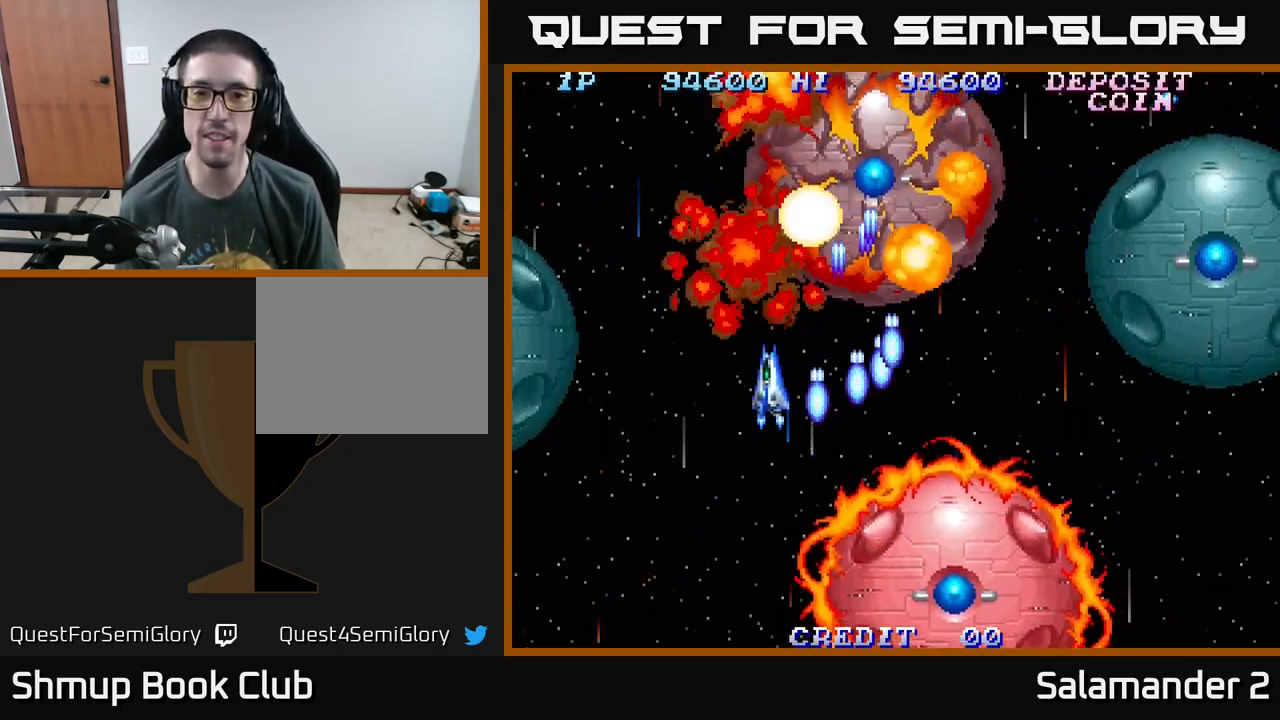
{"buttons": ["A", "DPAD_UP", "DPAD_RIGHT"], "right_stick": "center", "events": [[67, "A", "up"], [167, "A", "down"], [217, "DPAD_RIGHT", "down"], [234, "A", "up"], [284, "A", "down"], [367, "DPAD_UP", "down"], [434, "A", "up"], [500, "A", "down"]]}
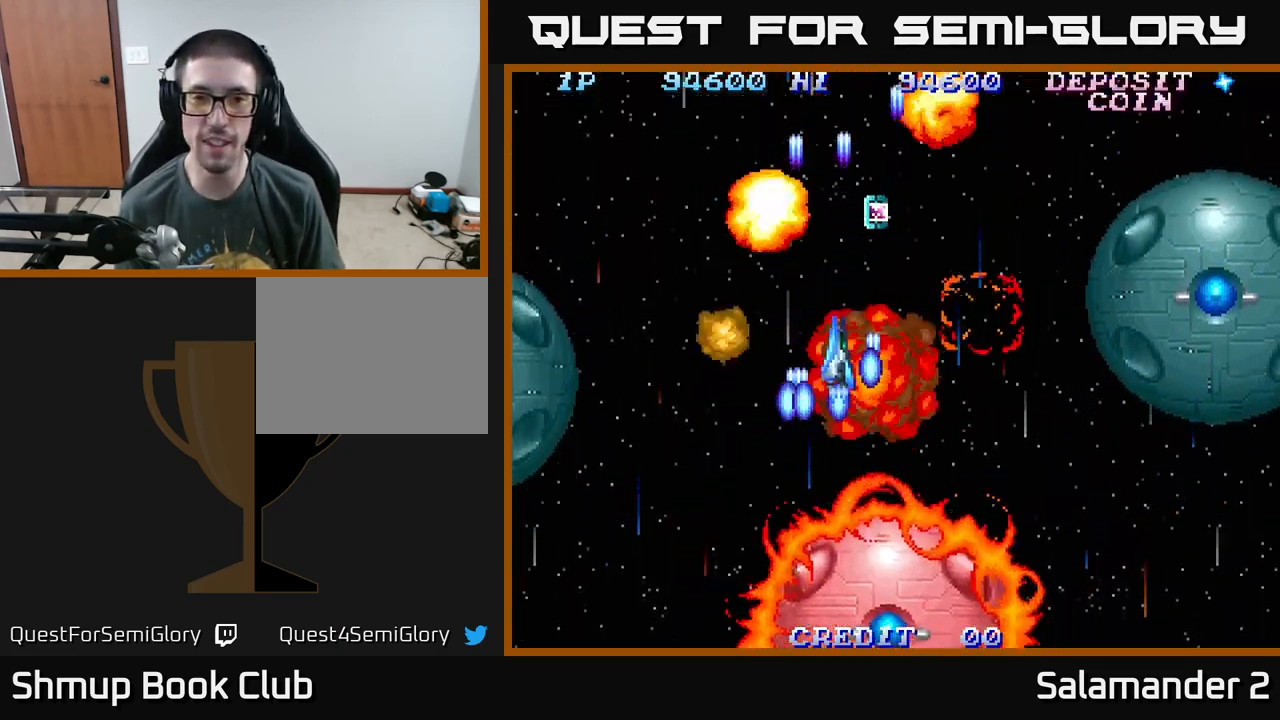
{"buttons": ["A", "DPAD_UP", "DPAD_RIGHT"], "right_stick": "center", "events": [[167, "DPAD_RIGHT", "up"], [184, "A", "up"], [234, "A", "down"], [350, "A", "up"], [450, "A", "down"], [484, "DPAD_RIGHT", "down"]]}
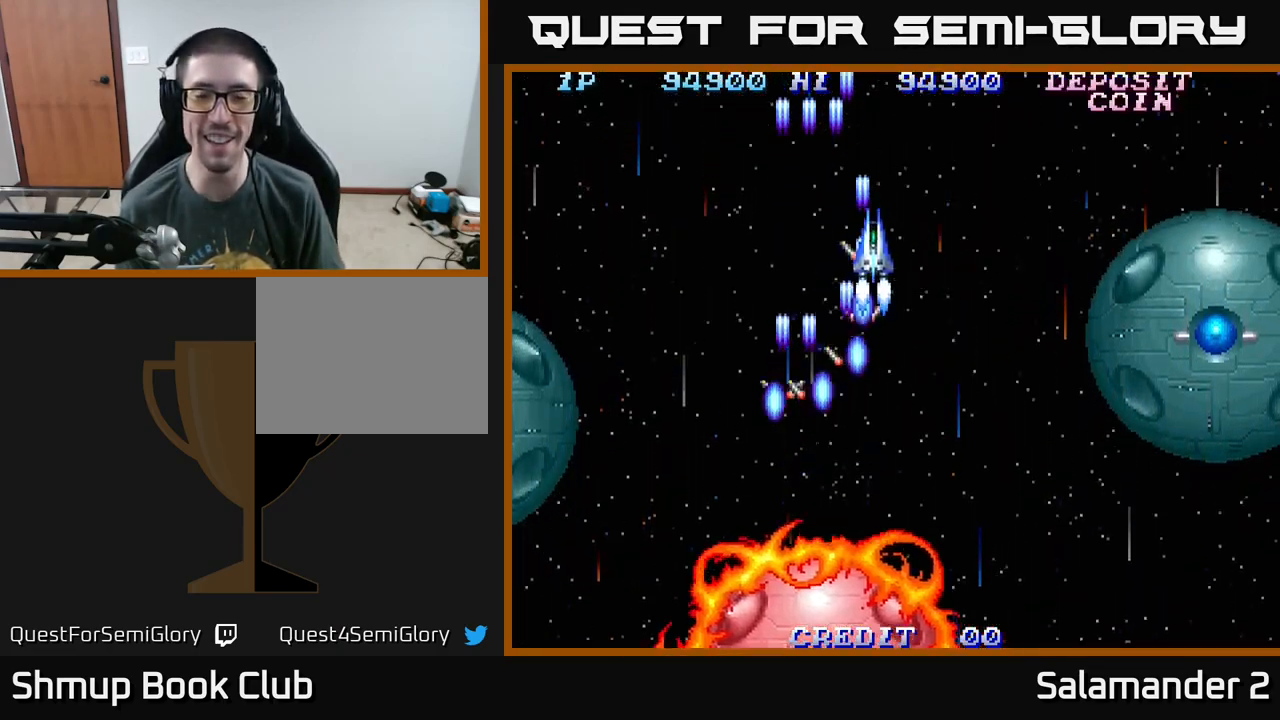
{"buttons": ["A", "DPAD_DOWN"], "right_stick": "center", "events": [[34, "DPAD_UP", "up"], [50, "A", "up"], [84, "DPAD_DOWN", "down"], [100, "A", "down"], [284, "A", "up"], [350, "A", "down"], [350, "DPAD_RIGHT", "up"]]}
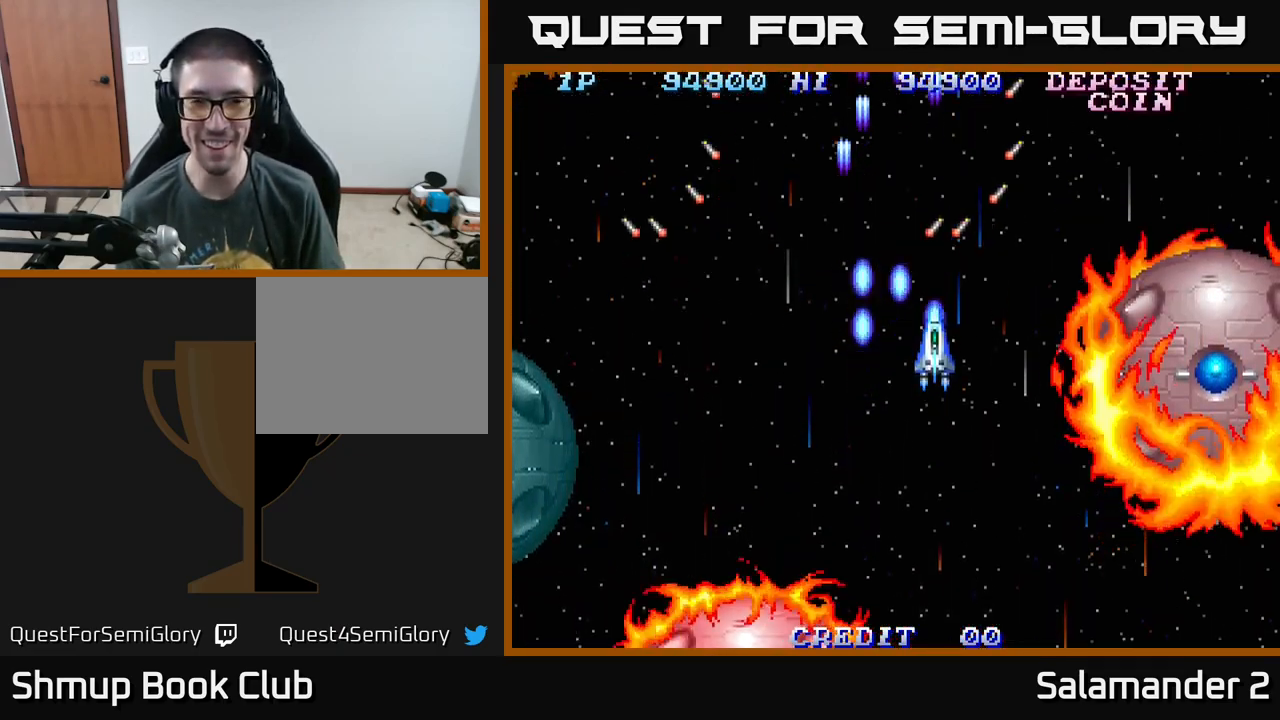
{"buttons": ["DPAD_DOWN", "DPAD_RIGHT"], "right_stick": "center", "events": [[67, "DPAD_RIGHT", "down"], [217, "DPAD_RIGHT", "up"], [450, "DPAD_RIGHT", "down"], [500, "A", "up"]]}
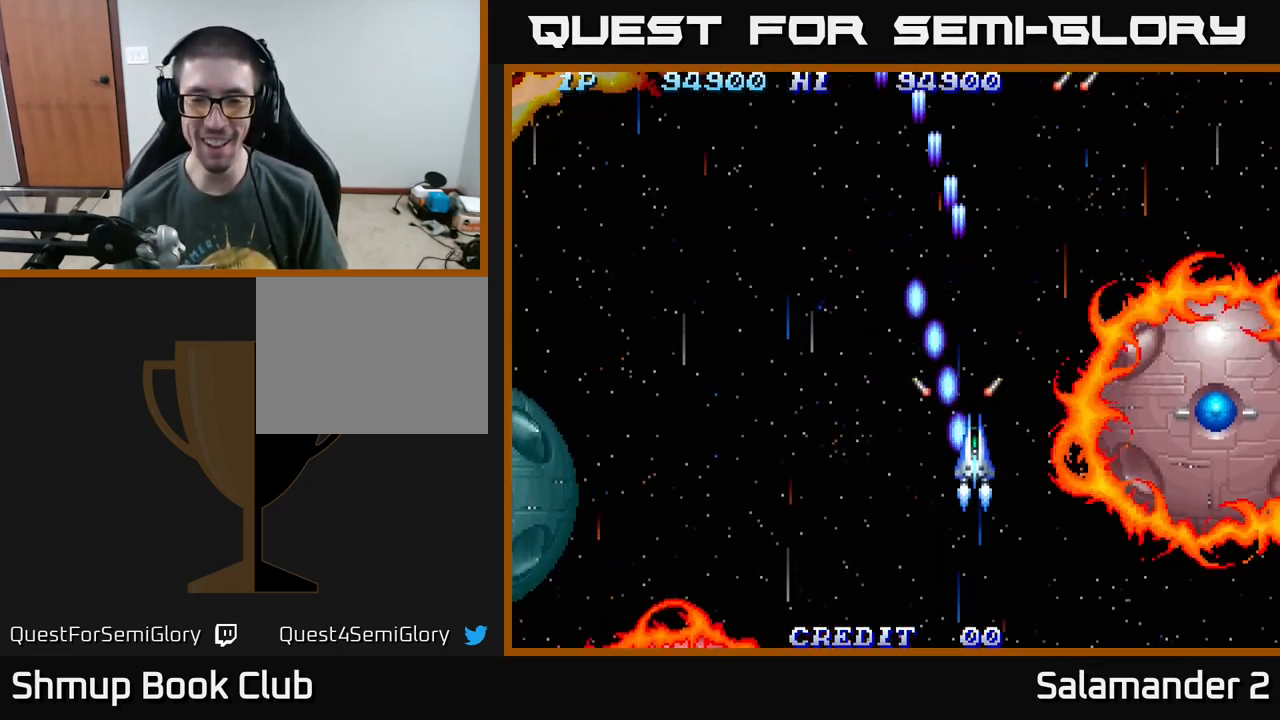
{"buttons": ["A", "DPAD_DOWN", "DPAD_RIGHT"], "right_stick": "center", "events": [[84, "A", "down"], [84, "DPAD_RIGHT", "up"], [234, "A", "up"], [284, "A", "down"], [284, "DPAD_RIGHT", "down"], [417, "A", "up"], [484, "A", "down"]]}
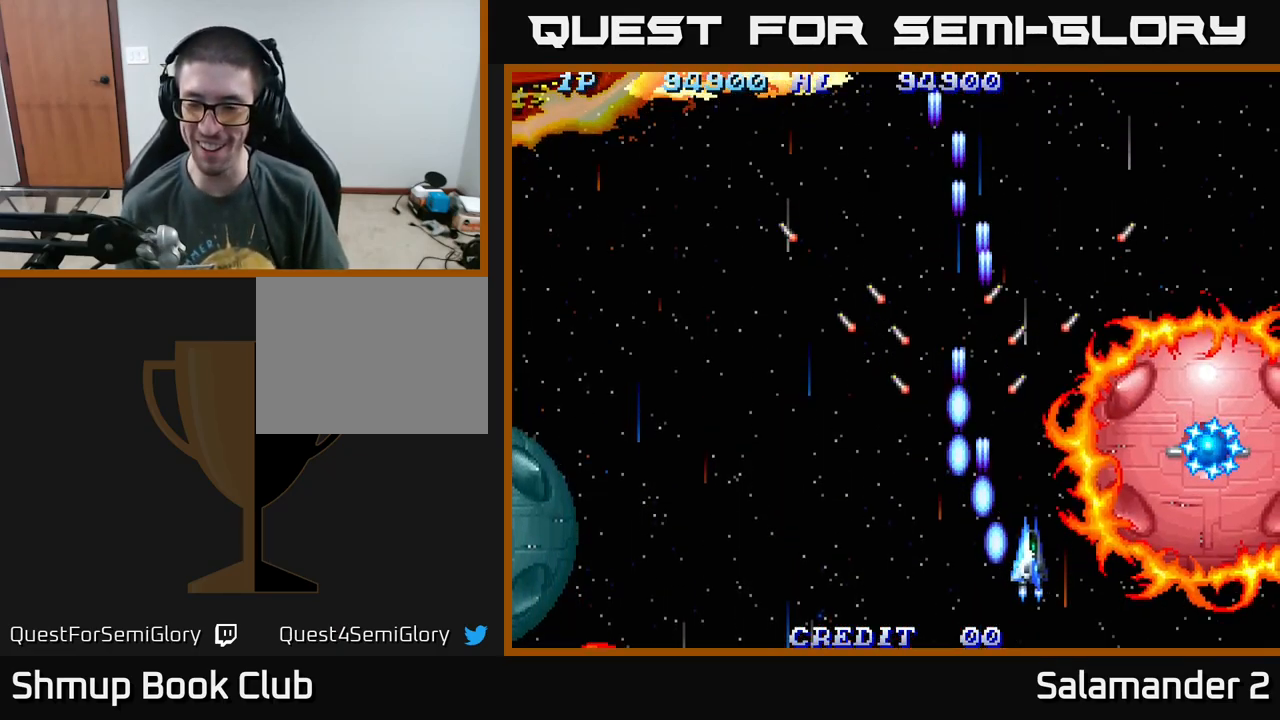
{"buttons": ["DPAD_UP", "DPAD_LEFT"], "right_stick": "center", "events": [[134, "A", "up"], [200, "A", "down"], [250, "DPAD_RIGHT", "up"], [267, "DPAD_DOWN", "up"], [284, "DPAD_LEFT", "down"], [317, "A", "up"], [384, "A", "down"], [484, "A", "up"], [484, "DPAD_UP", "down"]]}
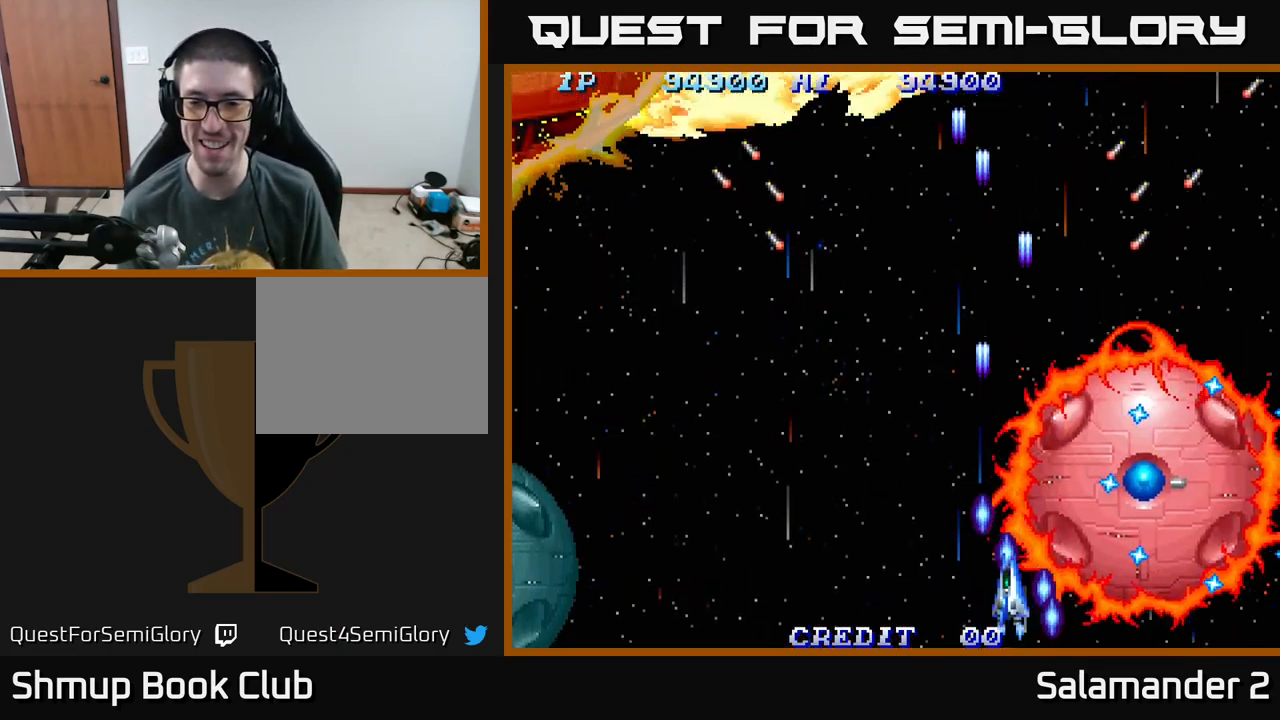
{"buttons": ["DPAD_LEFT"], "right_stick": "center", "events": [[50, "A", "down"], [67, "DPAD_UP", "up"], [100, "A", "up"], [200, "A", "down"], [234, "A", "up"], [300, "A", "down"], [367, "A", "up"], [434, "A", "down"], [484, "A", "up"]]}
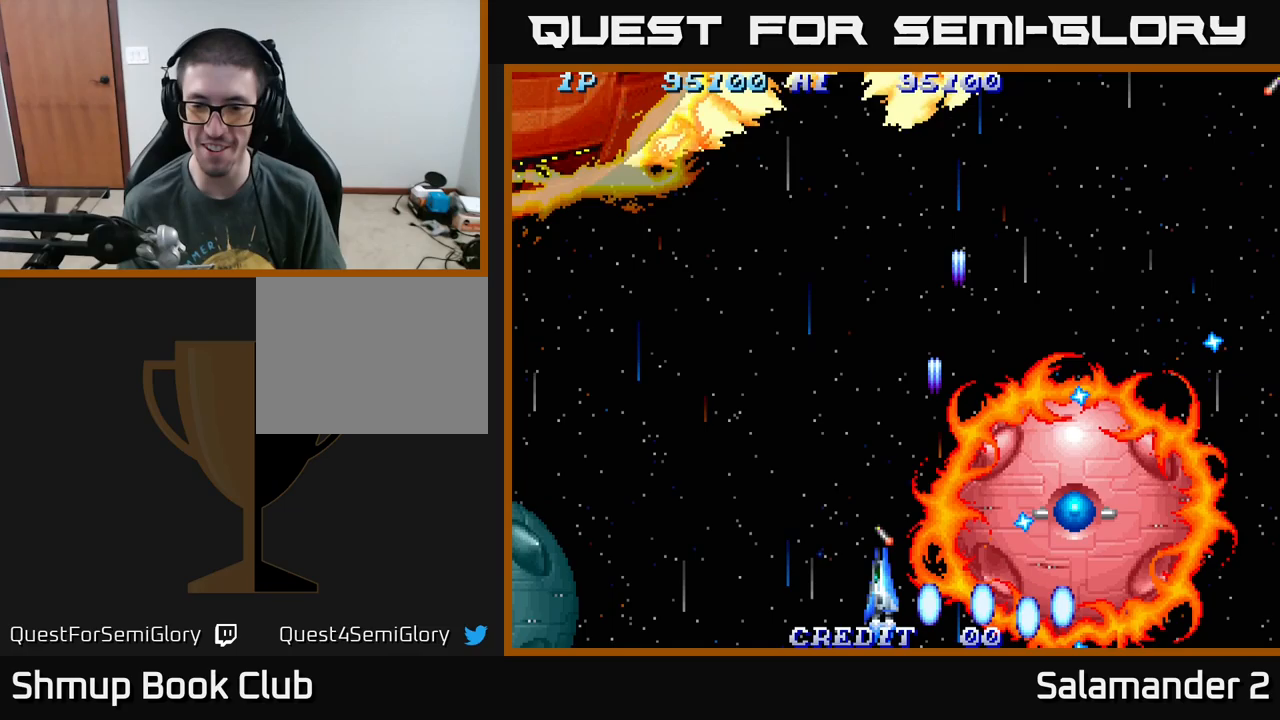
{"buttons": ["DPAD_LEFT"], "right_stick": "center", "events": [[50, "A", "down"], [100, "A", "up"], [183, "A", "down"], [200, "DPAD_LEFT", "up"], [233, "A", "up"], [300, "A", "down"], [367, "A", "up"], [400, "A", "down"], [400, "DPAD_LEFT", "down"], [467, "A", "up"]]}
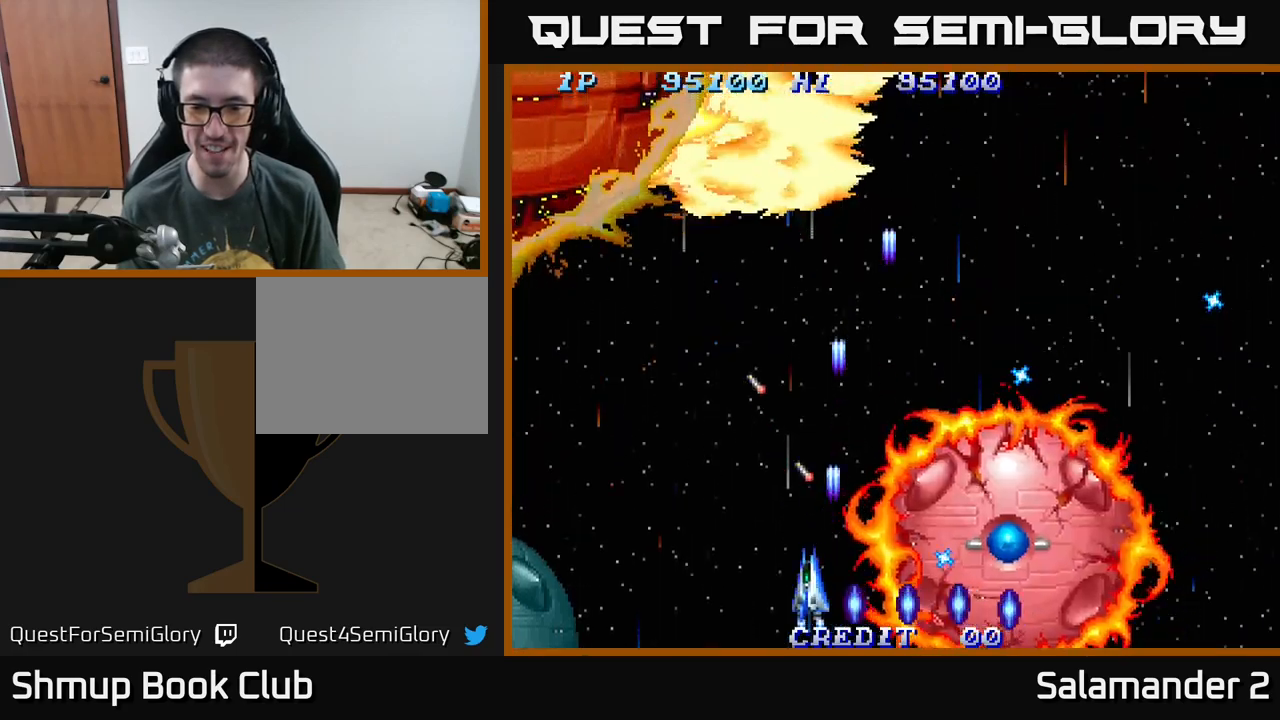
{"buttons": ["DPAD_LEFT"], "right_stick": "center", "events": [[33, "A", "down"], [83, "A", "up"], [83, "DPAD_LEFT", "up"], [167, "A", "down"], [233, "A", "up"], [283, "DPAD_LEFT", "down"], [300, "A", "down"], [317, "A", "up"], [383, "A", "down"], [400, "DPAD_LEFT", "up"], [450, "A", "up"], [467, "DPAD_LEFT", "down"]]}
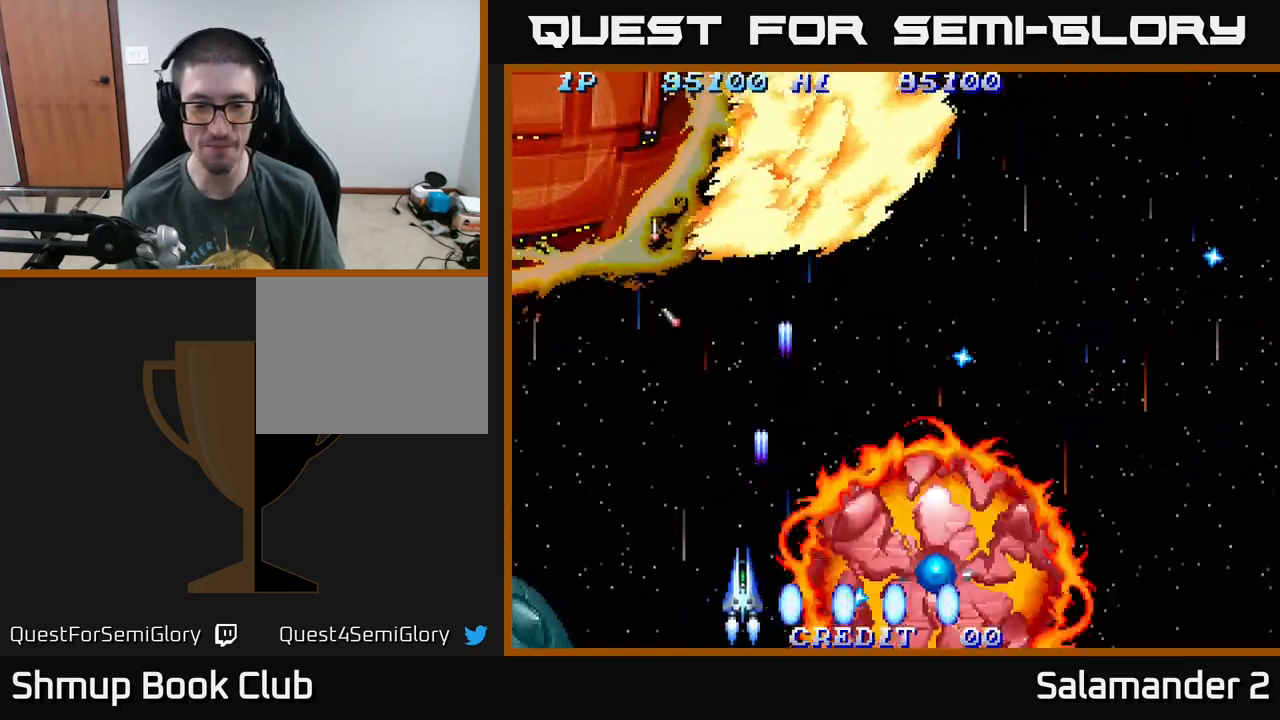
{"buttons": ["DPAD_LEFT"], "right_stick": "center", "events": [[17, "A", "down"], [100, "A", "up"], [100, "DPAD_LEFT", "up"], [167, "A", "down"], [167, "DPAD_LEFT", "down"], [200, "A", "up"], [250, "DPAD_LEFT", "up"], [283, "A", "down"], [333, "A", "up"], [350, "DPAD_LEFT", "down"], [417, "A", "down"], [483, "A", "up"]]}
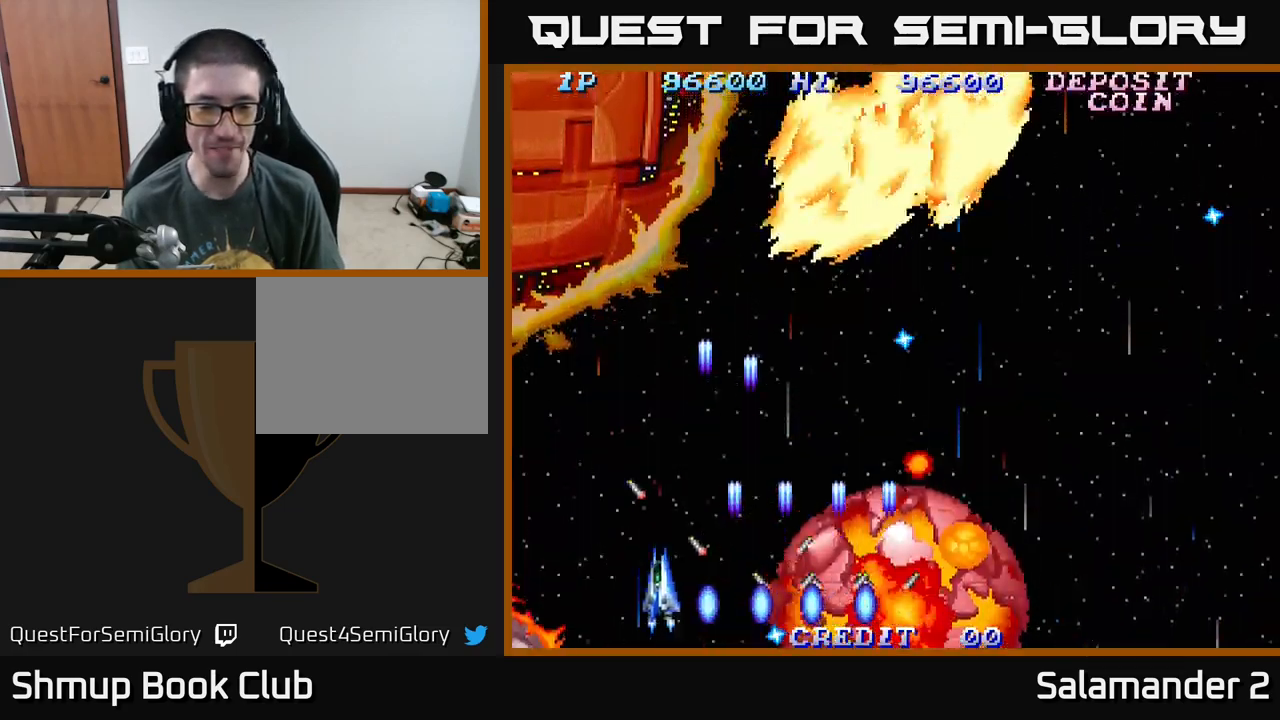
{"buttons": ["DPAD_DOWN", "DPAD_RIGHT"], "right_stick": "center", "events": [[67, "A", "down"], [100, "A", "up"], [100, "DPAD_LEFT", "up"], [183, "A", "down"], [250, "A", "up"], [300, "DPAD_RIGHT", "down"], [317, "A", "down"], [450, "A", "up"], [500, "DPAD_DOWN", "down"]]}
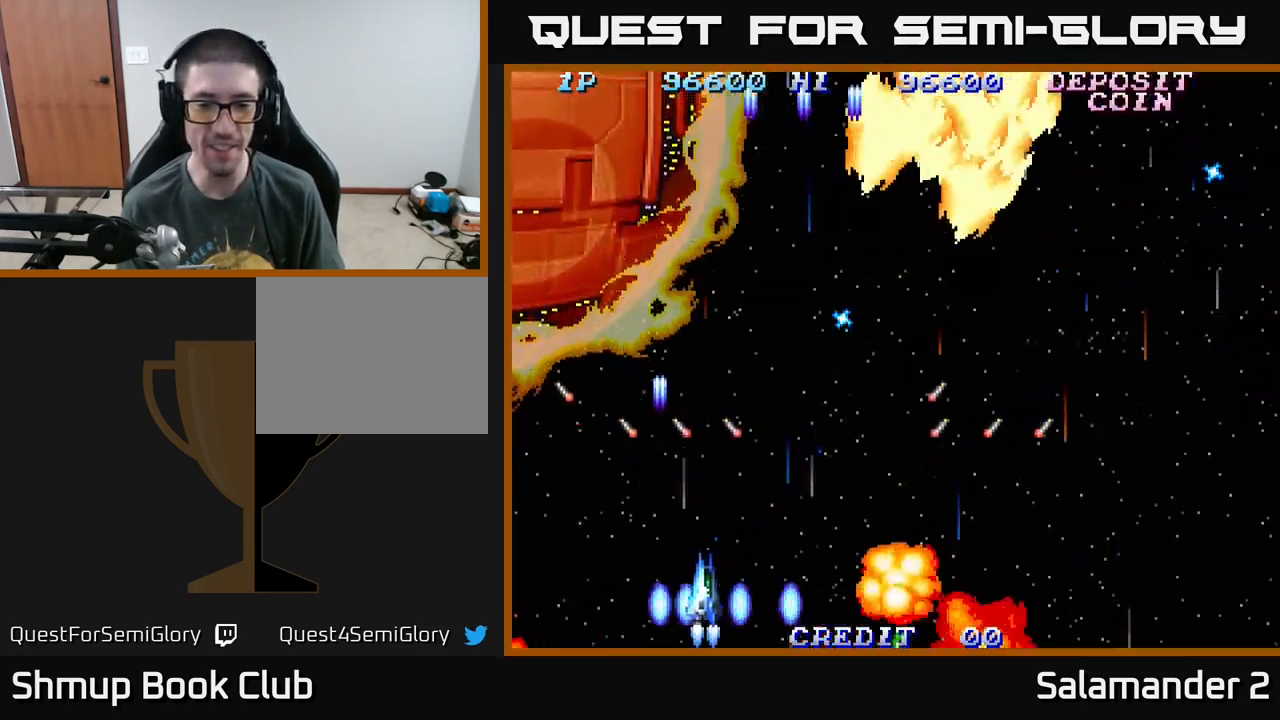
{"buttons": ["A", "DPAD_RIGHT"], "right_stick": "center", "events": [[17, "A", "down"], [150, "A", "up"], [167, "DPAD_DOWN", "up"], [217, "A", "down"], [350, "A", "up"], [400, "A", "down"]]}
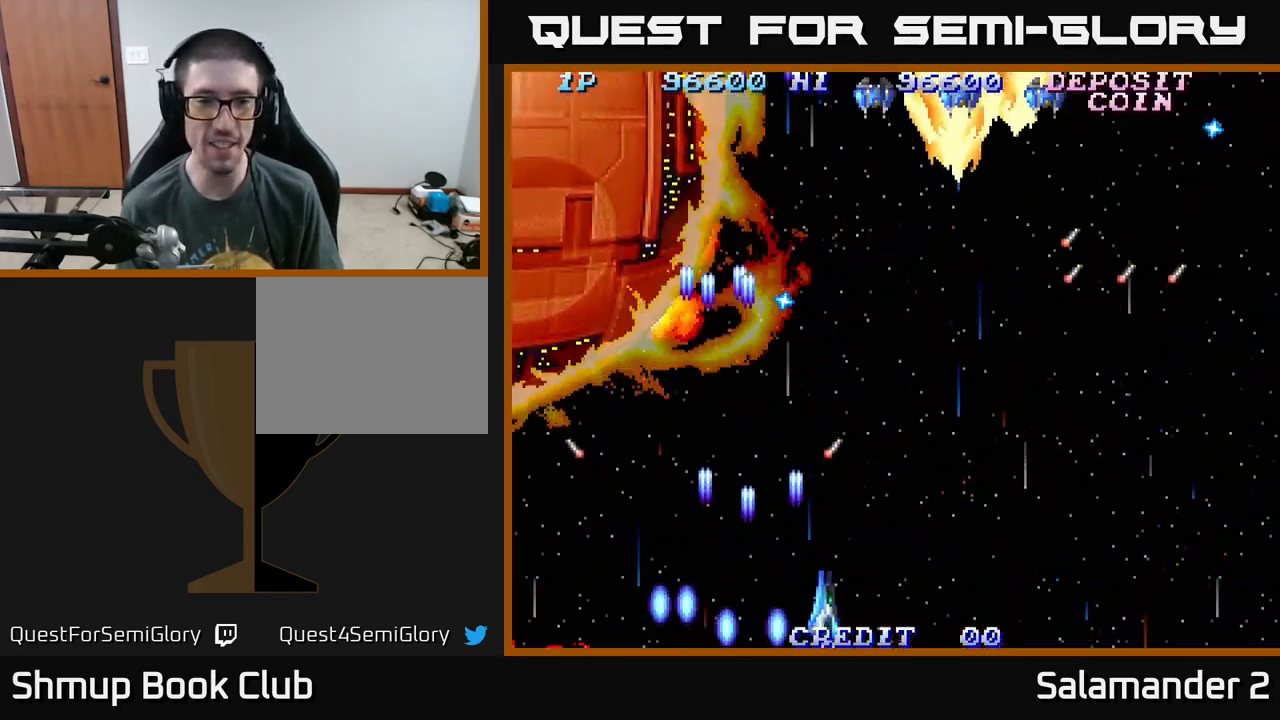
{"buttons": ["A", "DPAD_UP", "DPAD_RIGHT"], "right_stick": "center", "events": [[33, "A", "up"], [67, "DPAD_UP", "down"], [117, "A", "down"], [250, "A", "up"], [300, "A", "down"], [400, "A", "up"], [483, "A", "down"]]}
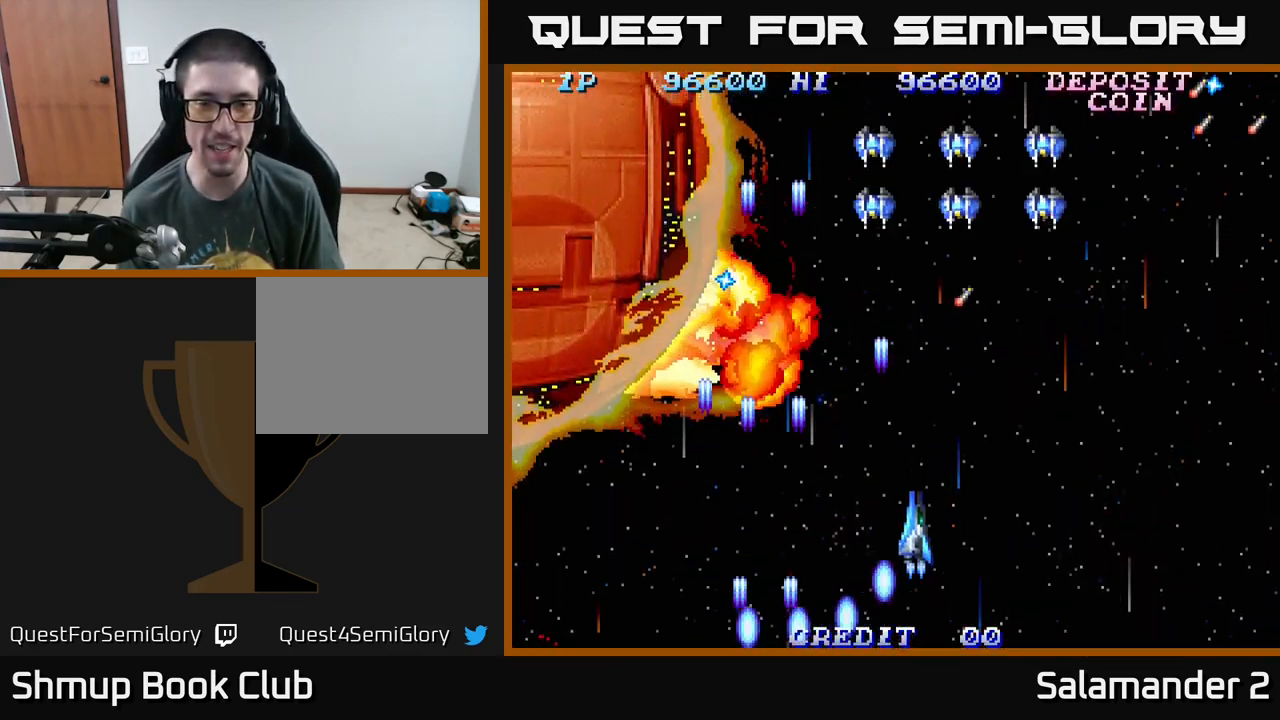
{"buttons": ["DPAD_RIGHT"], "right_stick": "center", "events": [[67, "A", "up"], [100, "DPAD_UP", "up"], [183, "A", "down"], [233, "A", "up"], [333, "A", "down"], [417, "A", "up"]]}
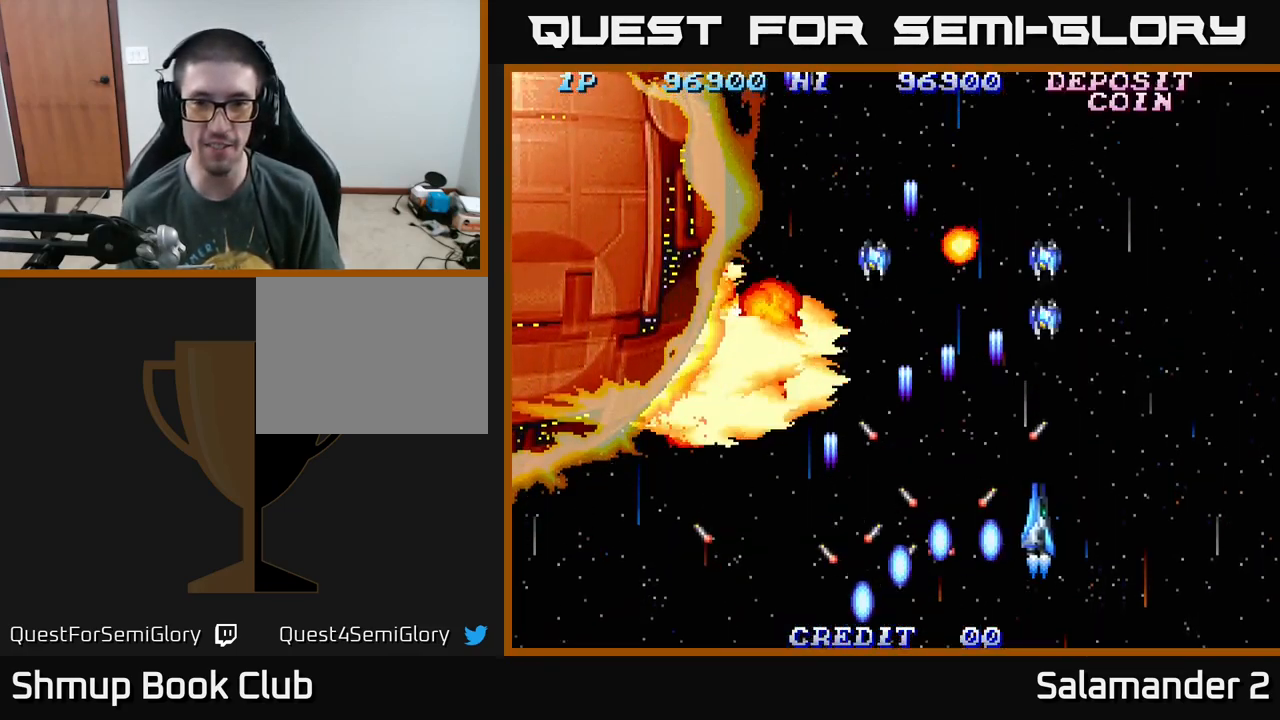
{"buttons": ["DPAD_RIGHT"], "right_stick": "center", "events": [[17, "A", "down"], [100, "A", "up"], [167, "A", "down"], [283, "A", "up"], [367, "A", "down"], [467, "A", "up"]]}
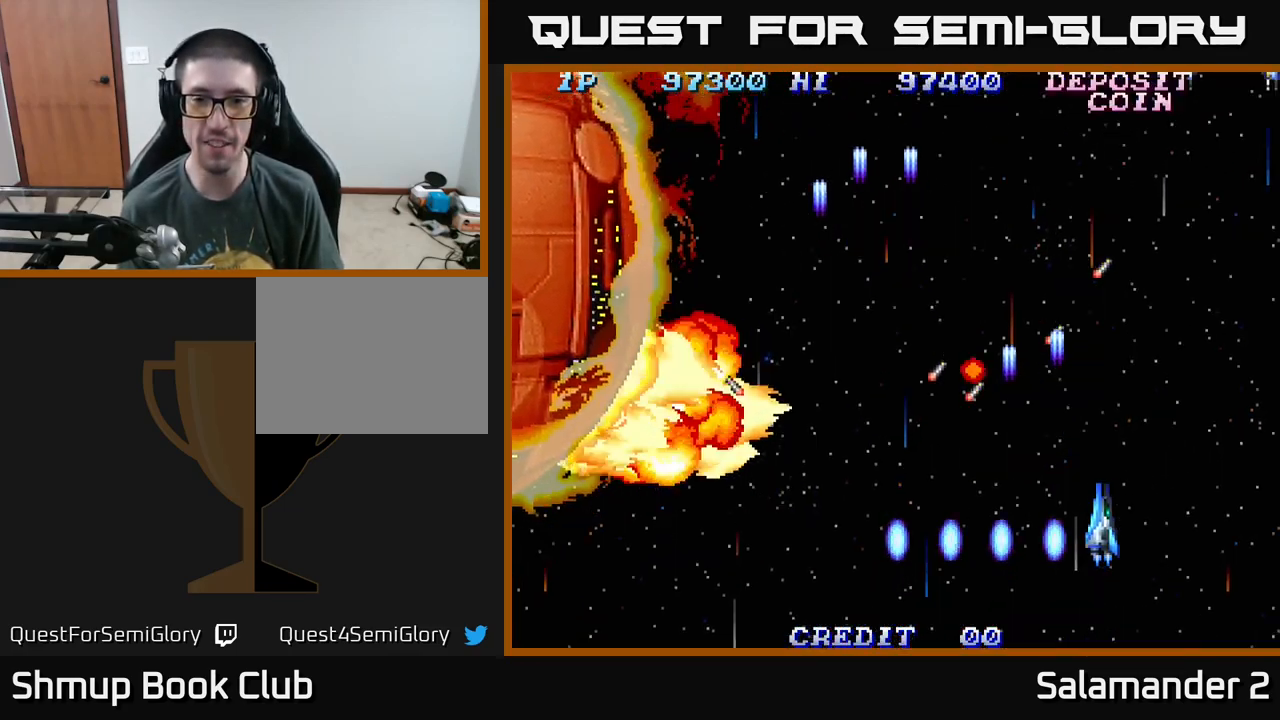
{"buttons": ["DPAD_RIGHT"], "right_stick": "center", "events": [[33, "A", "down"], [100, "A", "up"], [200, "A", "down"], [317, "A", "up"], [400, "A", "down"], [483, "A", "up"]]}
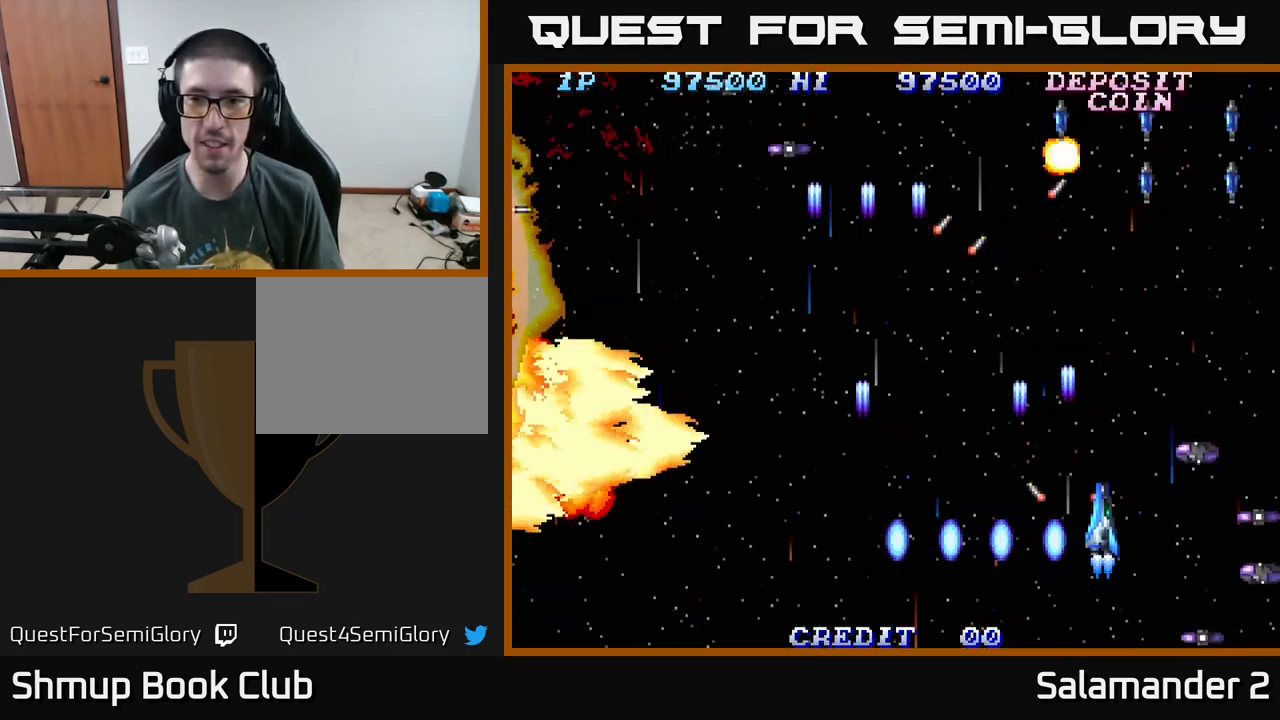
{"buttons": ["A", "DPAD_UP"], "right_stick": "center"}
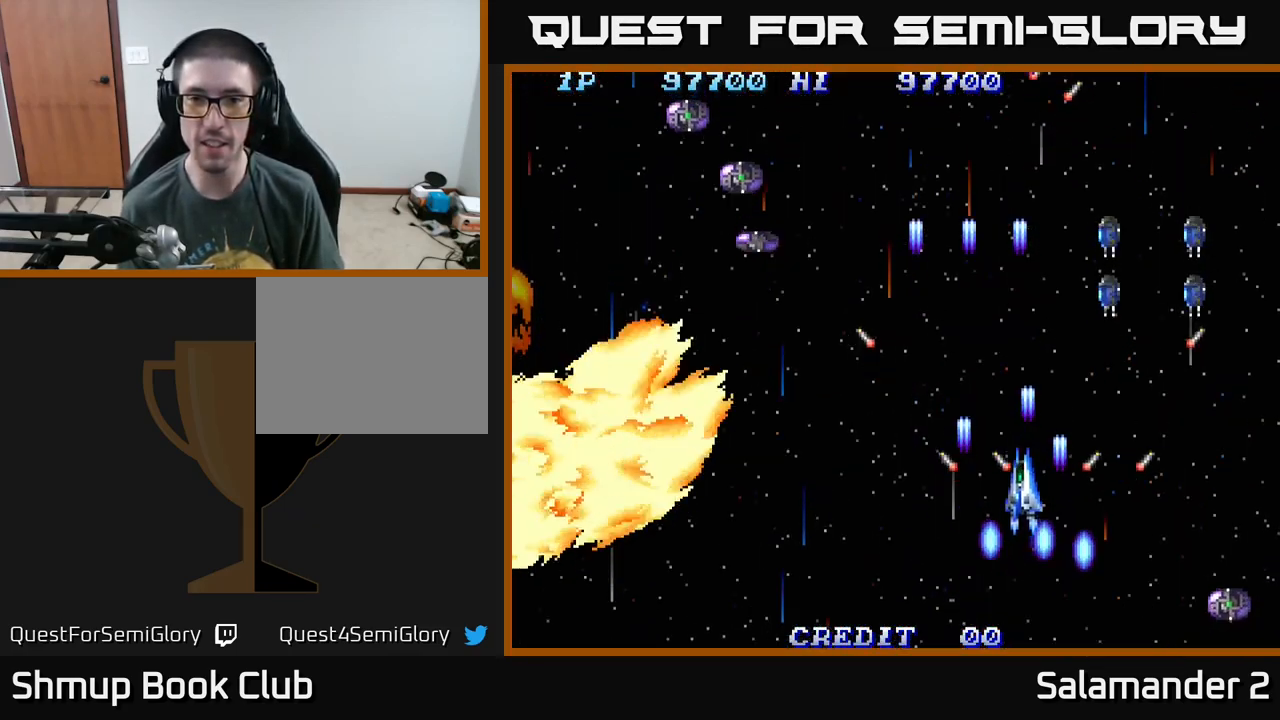
{"buttons": ["A", "DPAD_DOWN", "DPAD_LEFT"], "right_stick": "center"}
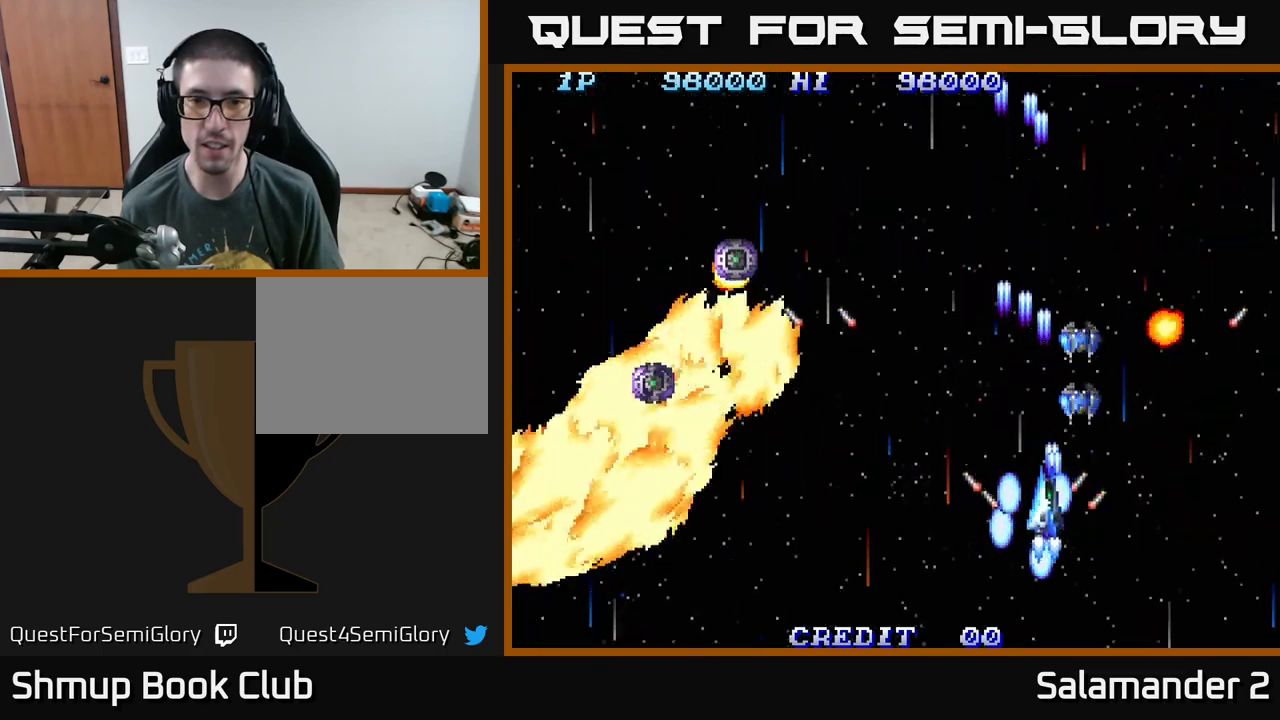
{"buttons": ["DPAD_UP"], "right_stick": "center", "events": [[100, "A", "up"], [167, "A", "down"], [167, "DPAD_DOWN", "up"], [300, "A", "up"], [384, "A", "down"], [450, "DPAD_UP", "down"], [467, "DPAD_LEFT", "up"], [500, "A", "up"]]}
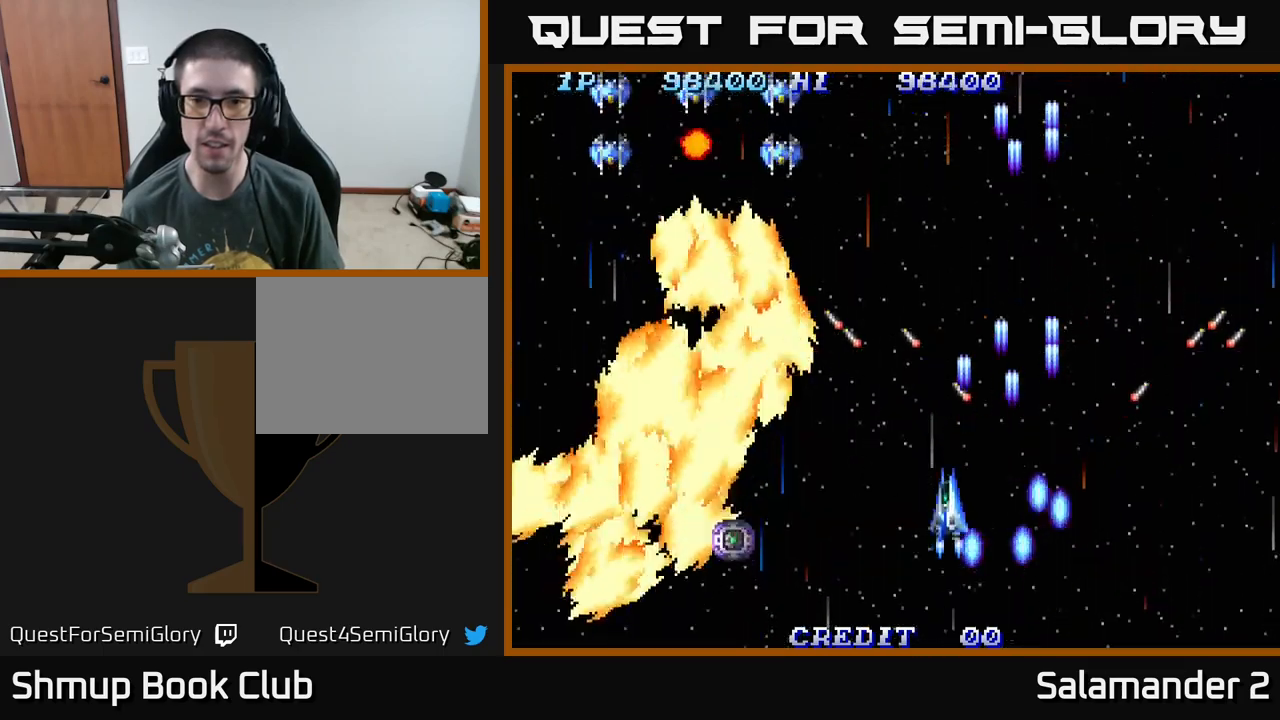
{"buttons": ["A", "DPAD_DOWN", "DPAD_LEFT"], "right_stick": "center", "events": [[50, "A", "down"], [184, "A", "up"], [267, "A", "down"], [267, "DPAD_UP", "up"], [367, "DPAD_DOWN", "down"], [400, "A", "up"], [400, "DPAD_LEFT", "down"], [450, "A", "down"]]}
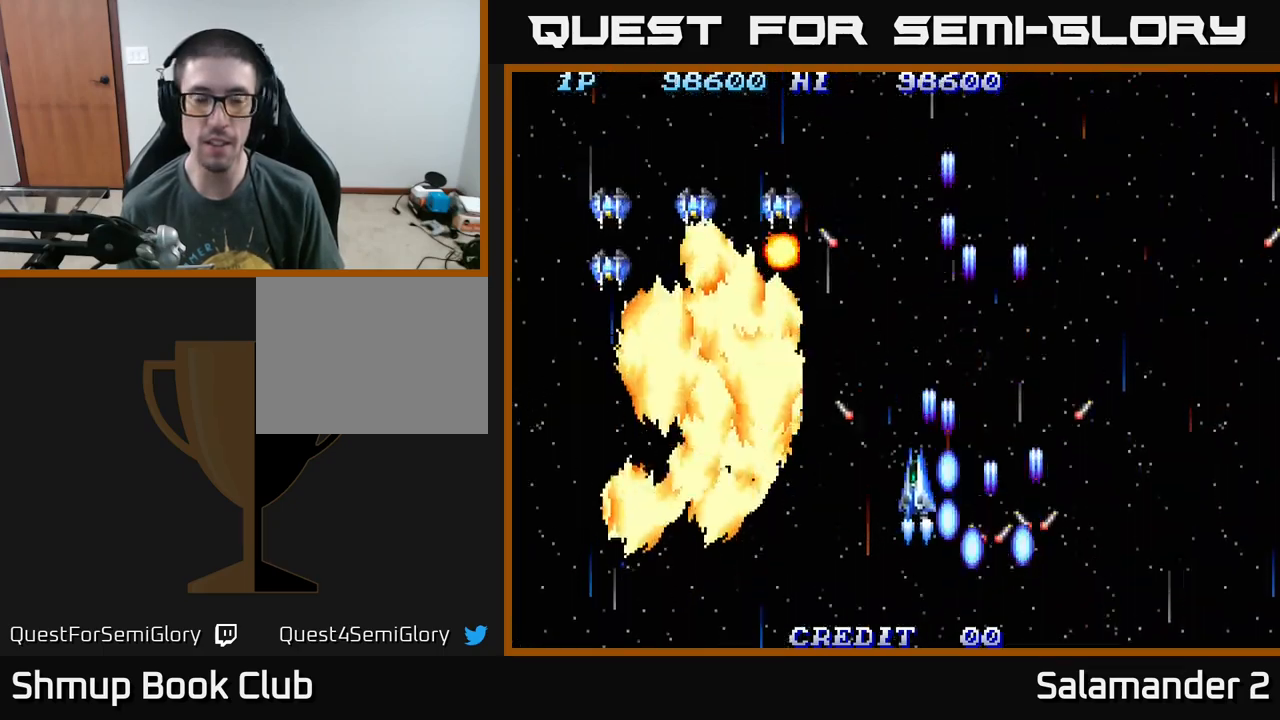
{"buttons": ["DPAD_DOWN", "DPAD_LEFT"], "right_stick": "center", "events": [[100, "A", "up"], [167, "A", "down"], [300, "A", "up"], [350, "A", "down"], [484, "A", "up"]]}
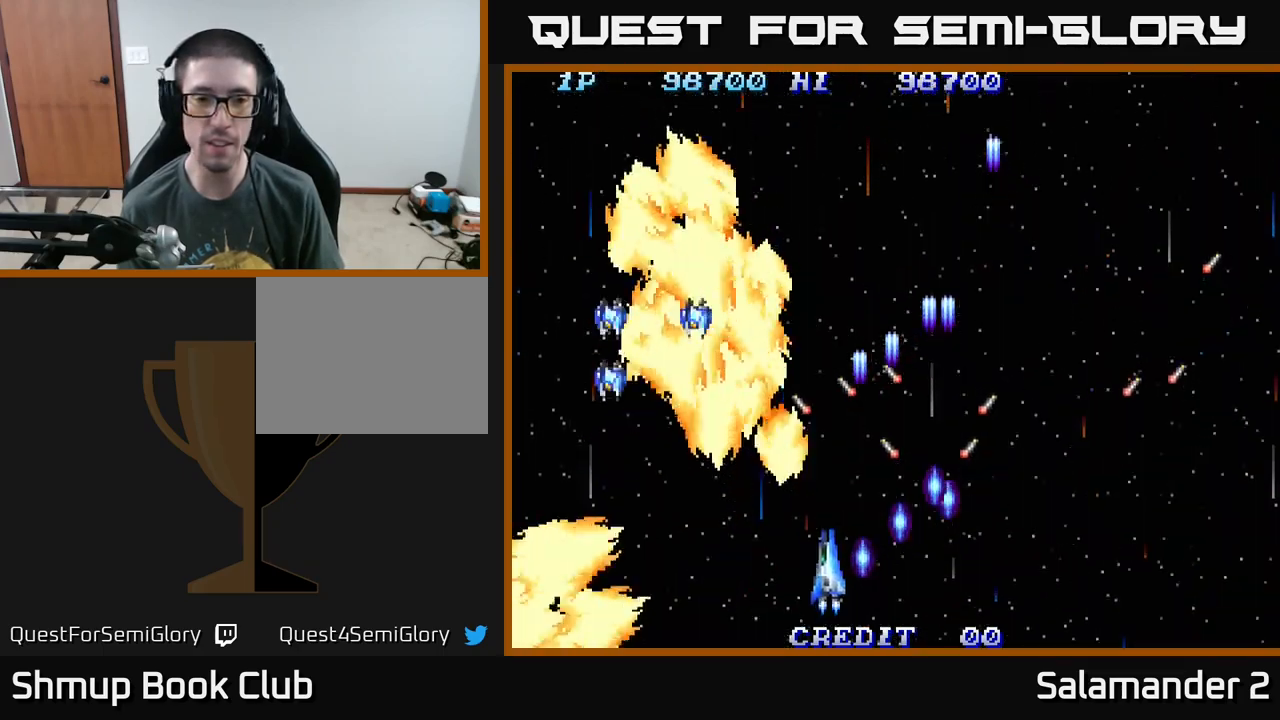
{"buttons": ["DPAD_UP", "DPAD_RIGHT"], "right_stick": "center", "events": [[17, "DPAD_DOWN", "up"], [100, "A", "down"], [217, "A", "up"], [217, "DPAD_UP", "down"], [317, "A", "down"], [350, "DPAD_LEFT", "up"], [400, "A", "up"], [417, "DPAD_RIGHT", "down"]]}
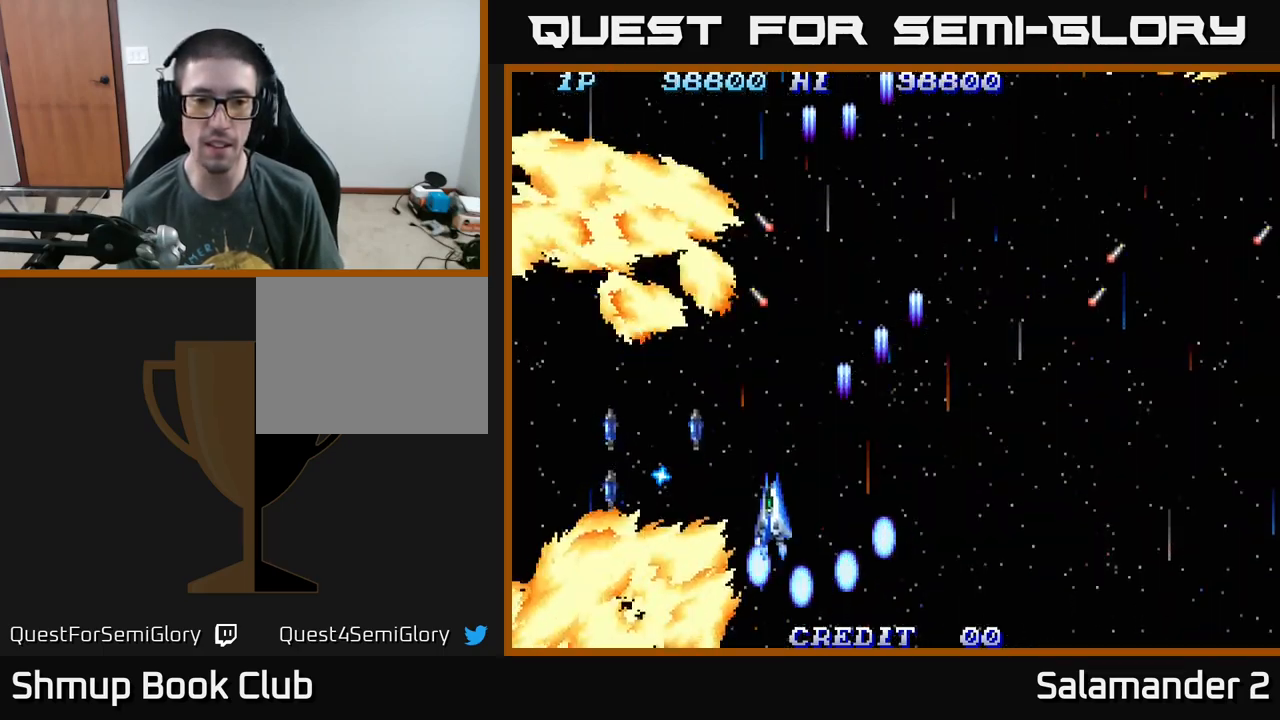
{"buttons": ["A", "DPAD_RIGHT"], "right_stick": "center", "events": [[17, "A", "down"], [100, "A", "up"], [200, "A", "down"], [300, "A", "up"], [400, "A", "down"], [434, "DPAD_UP", "up"]]}
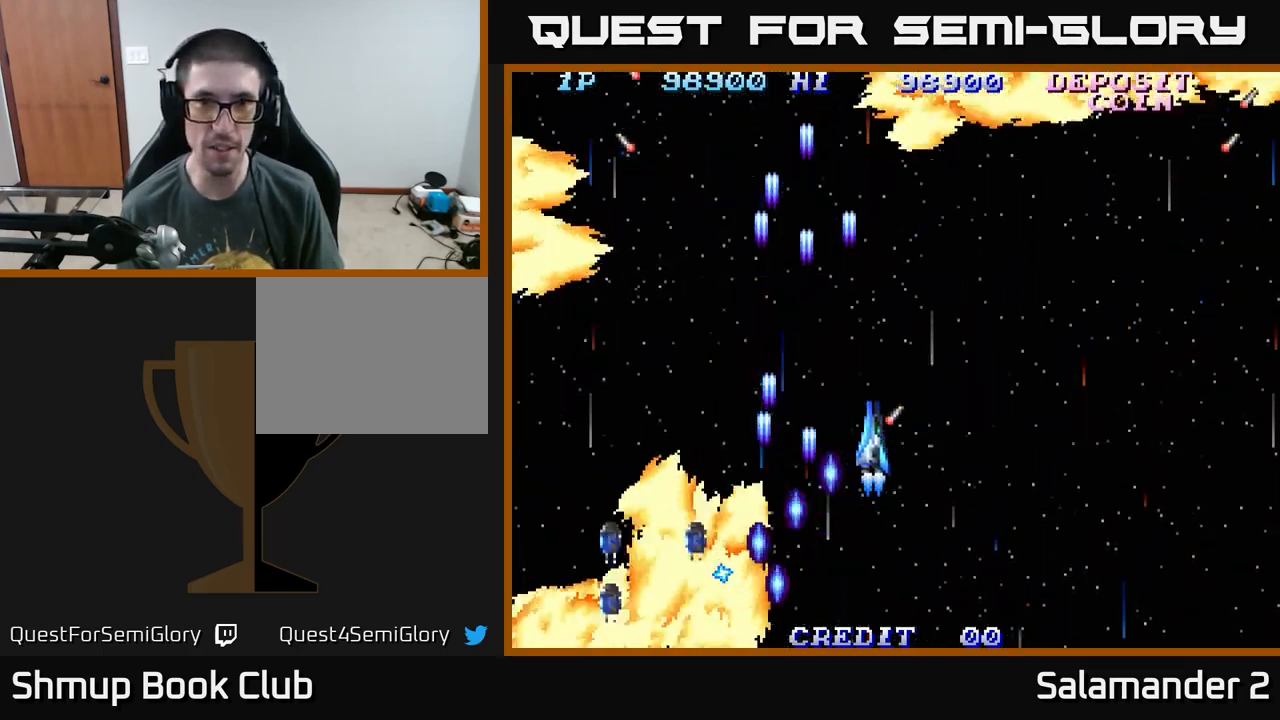
{"buttons": ["A", "DPAD_RIGHT"], "right_stick": "center", "events": [[17, "A", "up"], [100, "A", "down"], [217, "A", "up"], [317, "A", "down"], [400, "A", "up"], [484, "A", "down"]]}
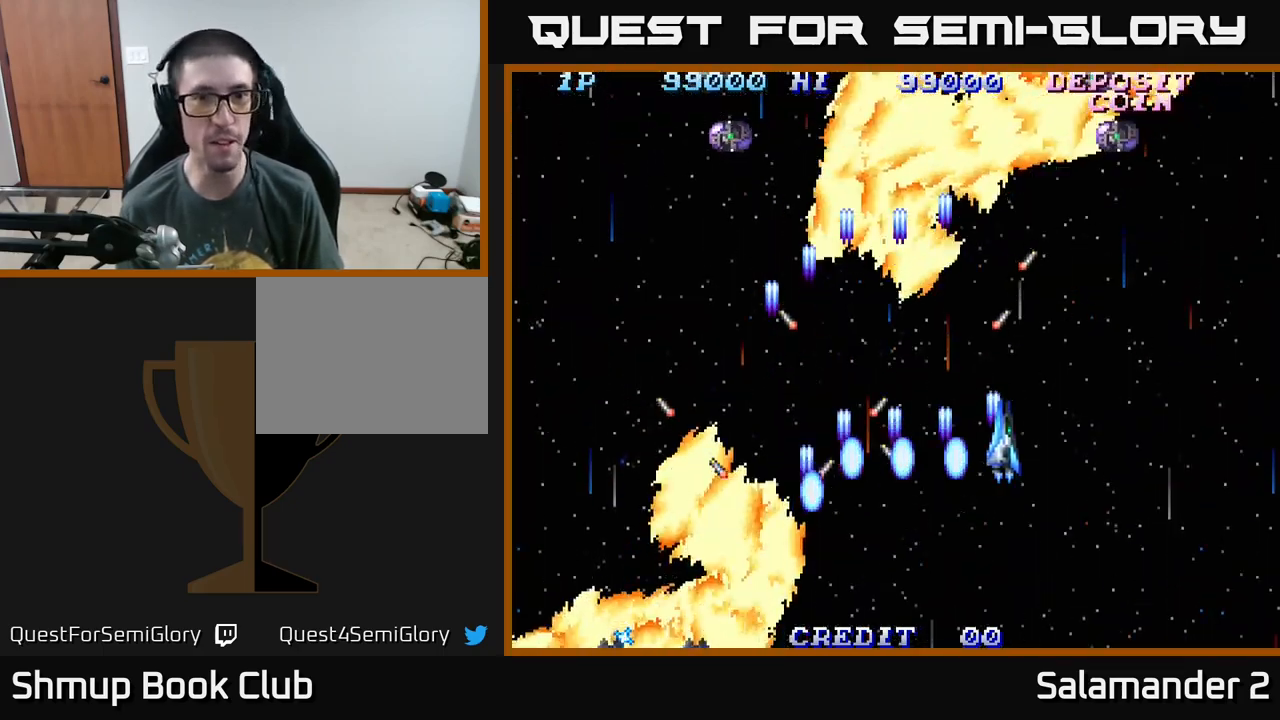
{"buttons": ["DPAD_DOWN", "DPAD_LEFT"], "right_stick": "center", "events": [[67, "A", "up"], [184, "A", "down"], [284, "A", "up"], [317, "DPAD_DOWN", "down"], [334, "DPAD_RIGHT", "up"], [350, "A", "down"], [384, "DPAD_LEFT", "down"], [467, "A", "up"]]}
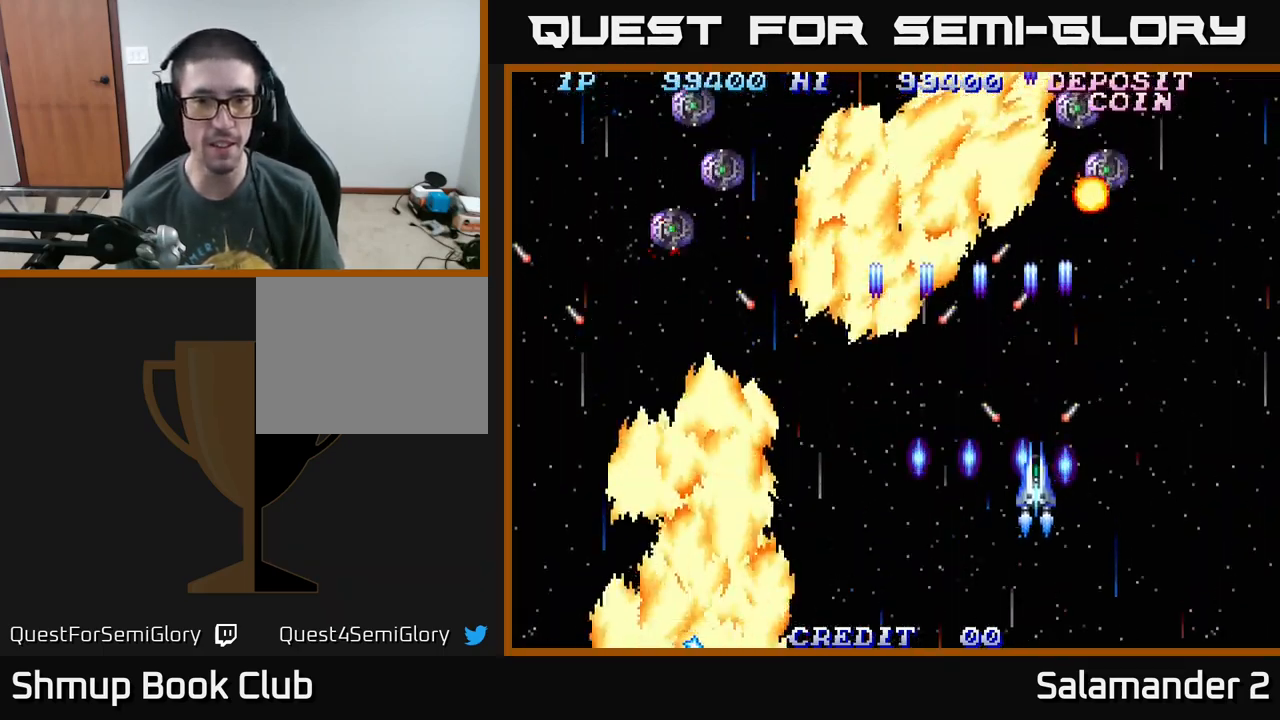
{"buttons": ["A", "DPAD_DOWN", "DPAD_LEFT"], "right_stick": "center", "events": [[34, "A", "down"], [184, "A", "up"], [234, "A", "down"], [334, "DPAD_LEFT", "up"], [367, "A", "up"], [434, "A", "down"], [467, "DPAD_LEFT", "down"]]}
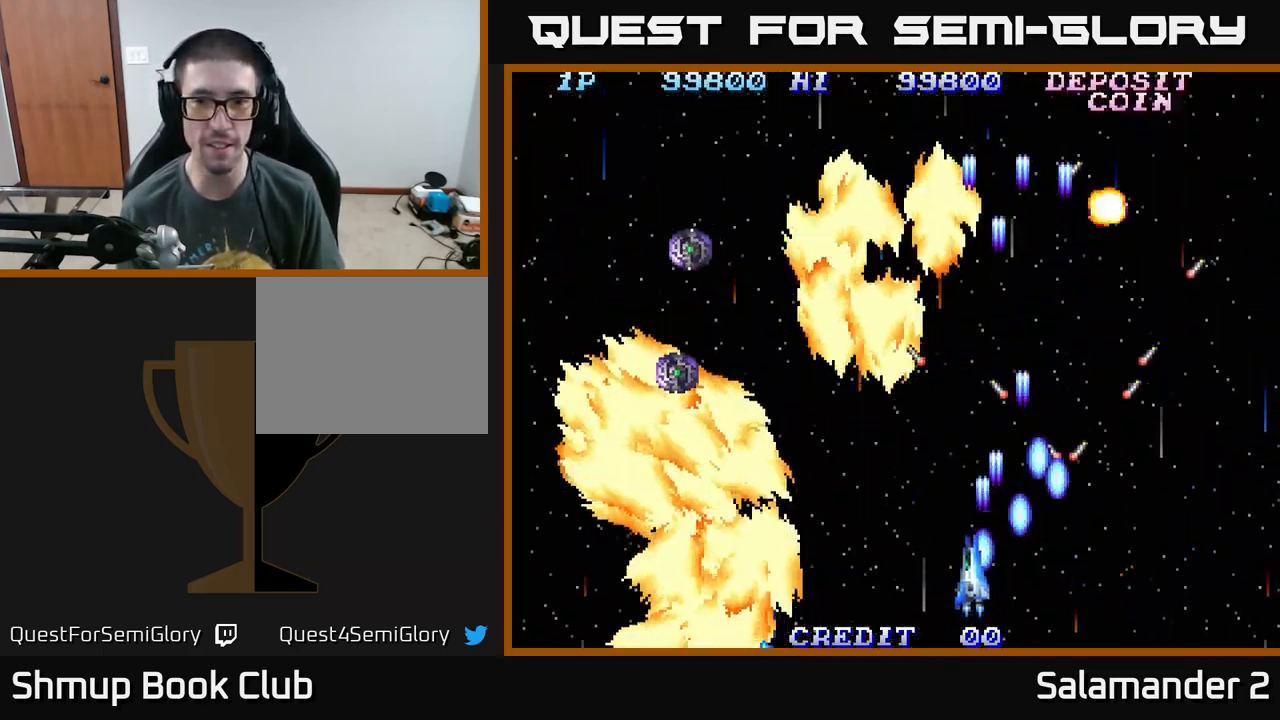
{"buttons": ["A", "DPAD_RIGHT"], "right_stick": "center"}